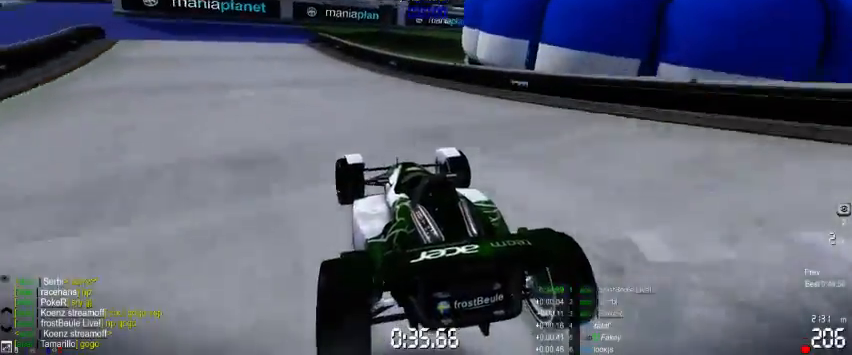
Gameplay with a controller (Xbox layout); each line is a JSON object with the inputs held at the frame after it (dt_ms = milliseconds from this image to that frame). "events" lists button and stick changes between this image and that frame as [ms after this image, input, new state], when the widget could be followed in between. Not read: L2 L3 R2 R3 right_stick.
{"dt_ms": 500, "buttons": ["A"], "left_stick": "left", "events": []}
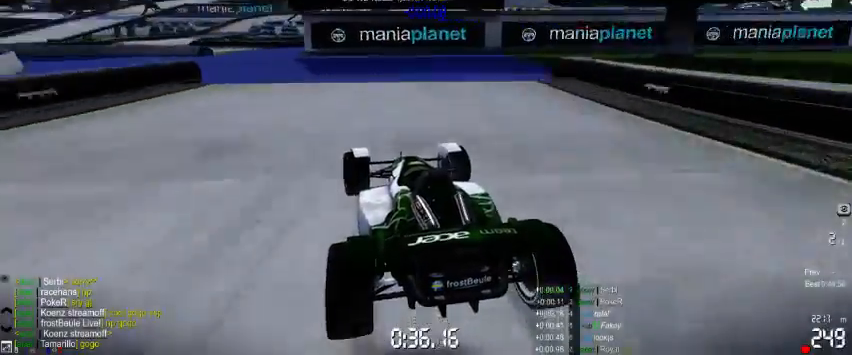
{"dt_ms": 500, "buttons": ["A"], "left_stick": "left", "events": [[300, "left_stick", "center"], [400, "left_stick", "left"]]}
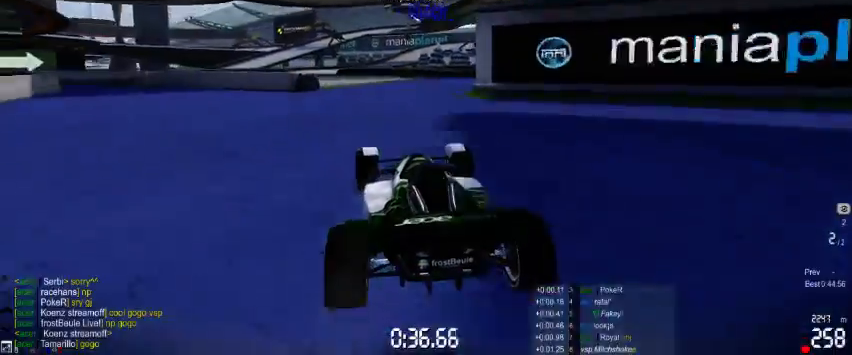
{"dt_ms": 500, "buttons": ["A"], "left_stick": "center", "events": [[233, "left_stick", "center"]]}
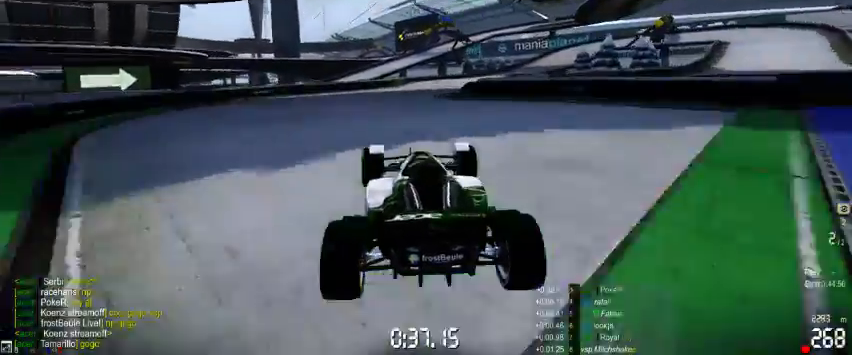
{"dt_ms": 500, "buttons": ["A"], "left_stick": "right", "events": [[333, "left_stick", "right"]]}
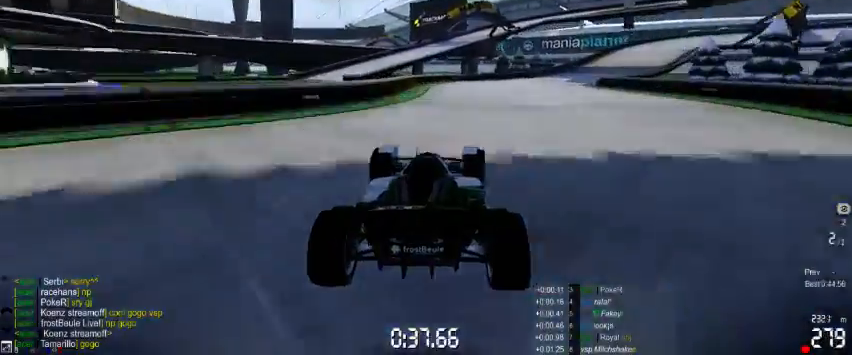
{"dt_ms": 1000, "buttons": ["A"], "left_stick": "right"}
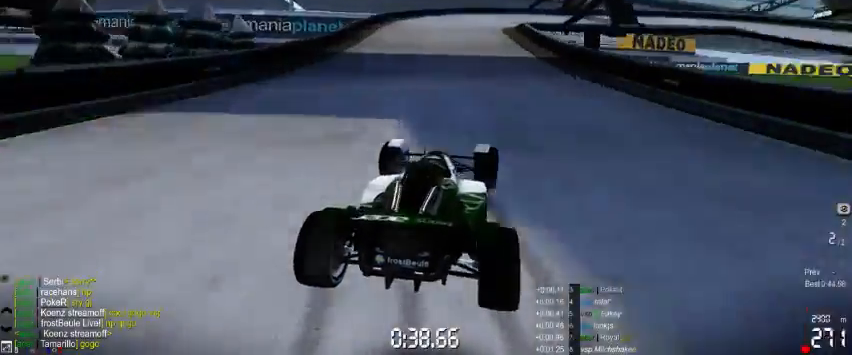
{"dt_ms": 1000, "buttons": ["A"], "left_stick": "right"}
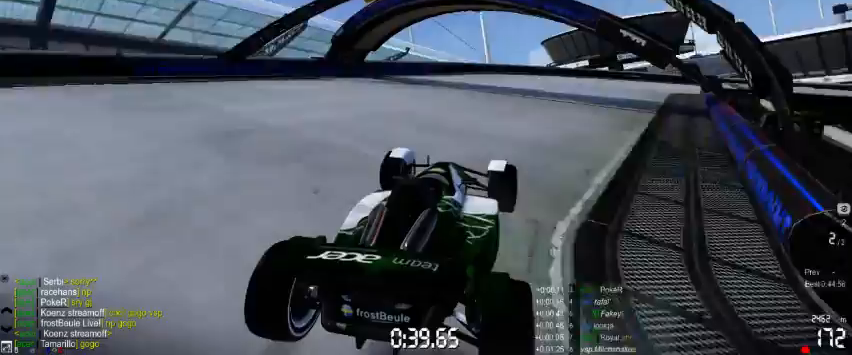
{"dt_ms": 500, "buttons": ["A"], "left_stick": "right", "events": []}
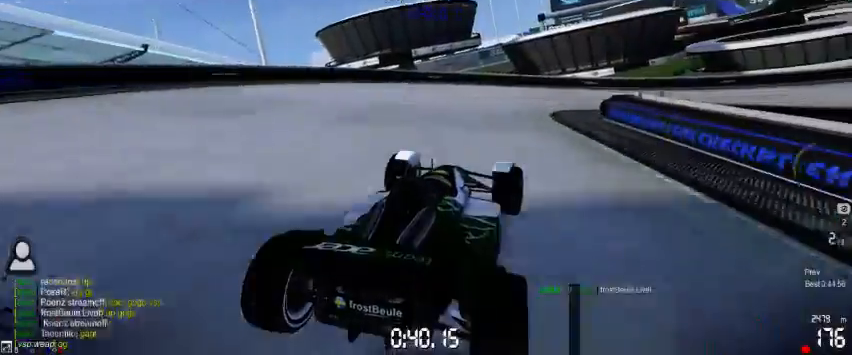
{"dt_ms": 500, "buttons": ["A"], "left_stick": "right", "events": []}
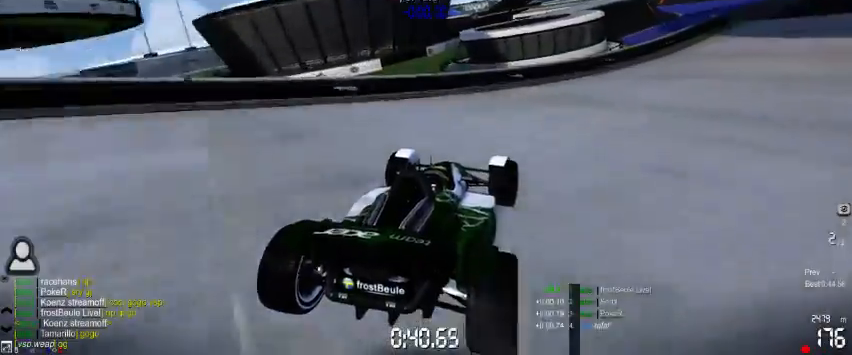
{"dt_ms": 500, "buttons": ["A"], "left_stick": "right", "events": []}
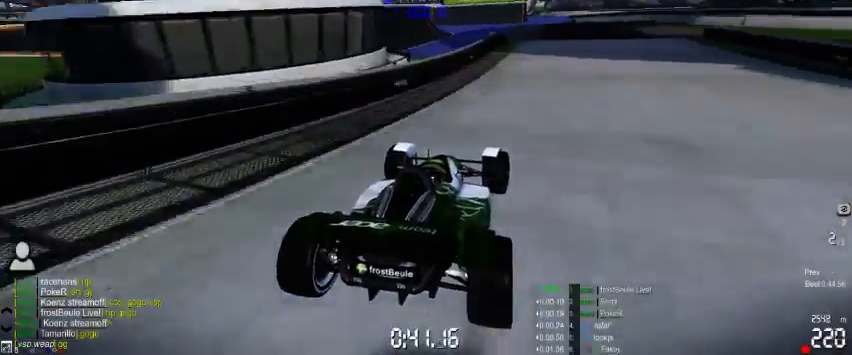
{"dt_ms": 500, "buttons": ["A"], "left_stick": "left", "events": [[200, "left_stick", "left"]]}
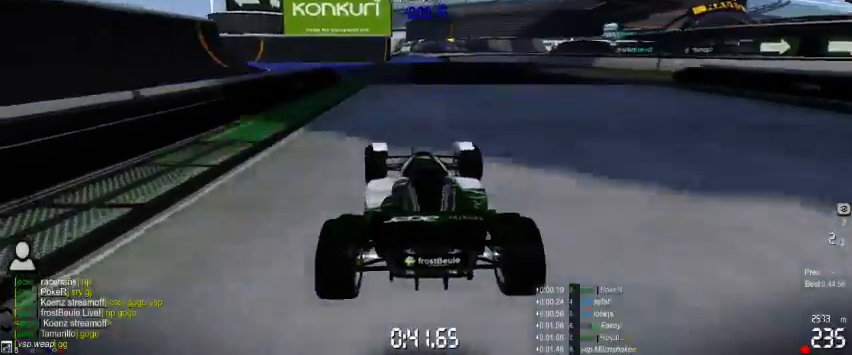
{"dt_ms": 500, "buttons": ["A"], "left_stick": "left", "events": []}
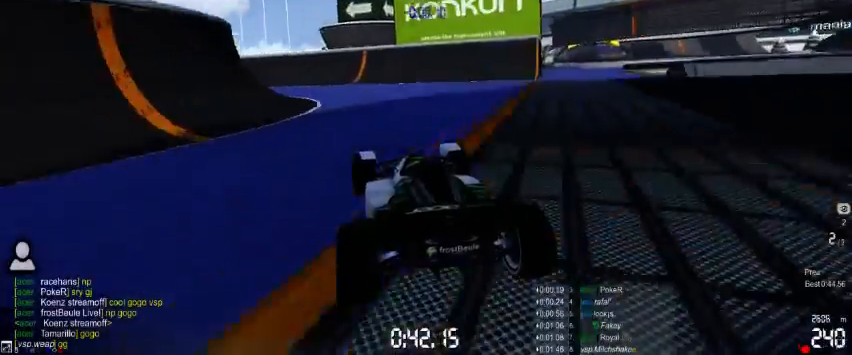
{"dt_ms": 500, "buttons": ["A"], "left_stick": "left", "events": []}
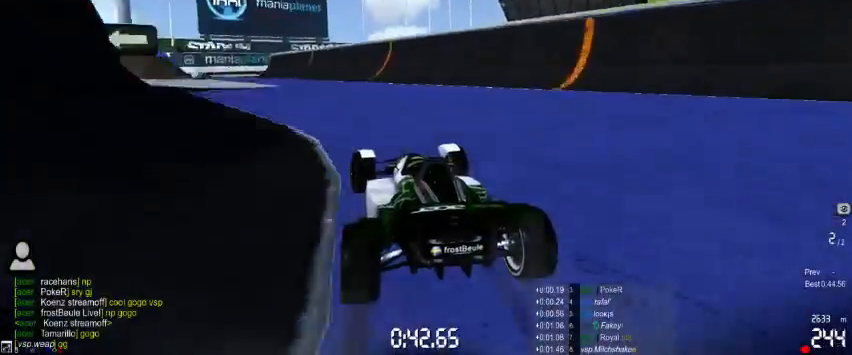
{"dt_ms": 500, "buttons": ["A"], "left_stick": "left", "events": []}
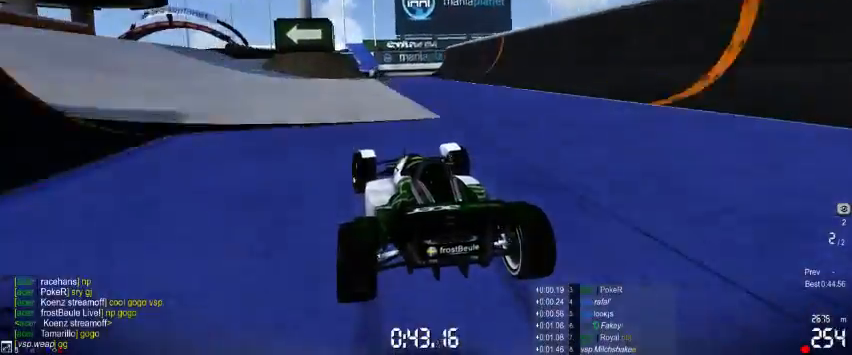
{"dt_ms": 500, "buttons": ["A"], "left_stick": "left", "events": []}
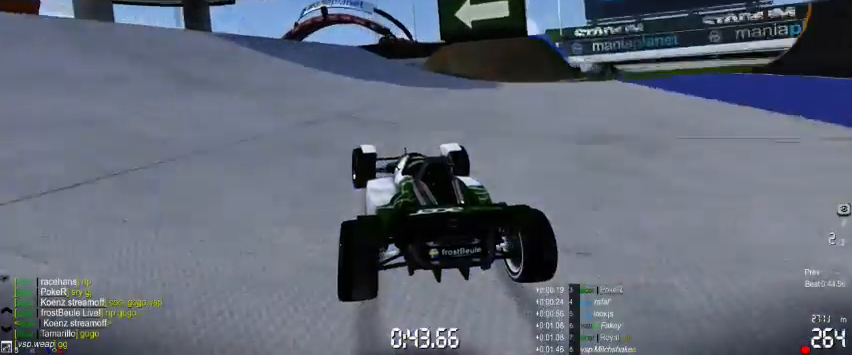
{"dt_ms": 500, "buttons": ["A"], "left_stick": "right", "events": [[67, "left_stick", "center"], [267, "left_stick", "right"]]}
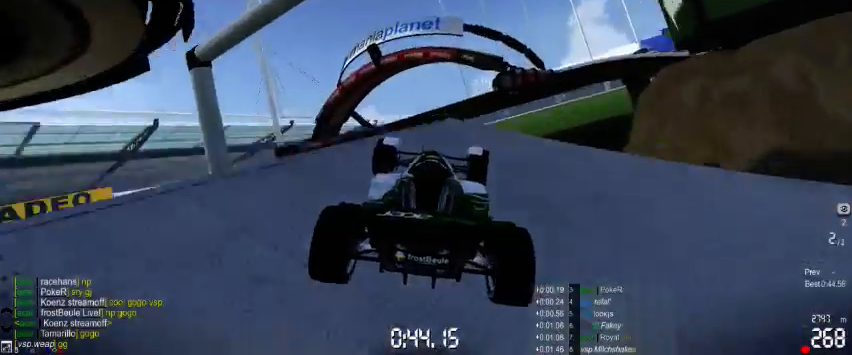
{"dt_ms": 500, "buttons": ["A"], "left_stick": "center", "events": [[33, "left_stick", "center"]]}
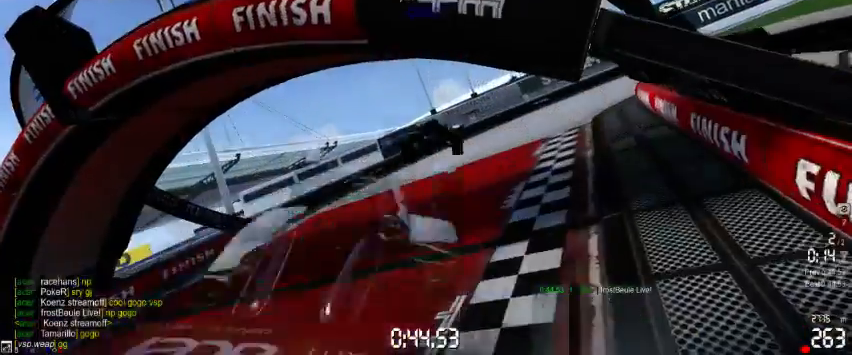
{"dt_ms": 500, "buttons": [], "left_stick": "center", "events": [[333, "A", "up"]]}